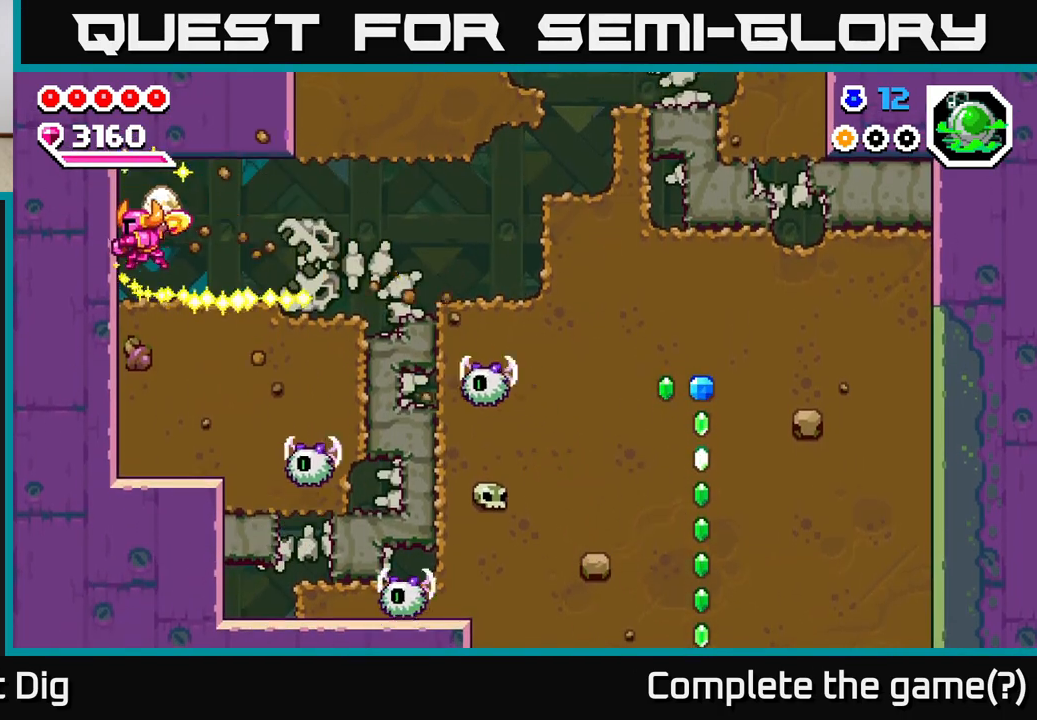
Gameplay with a controller (Xbox layout); each line is a JSON object with the inputs held at the frame after it. "events" lists button and stick changes between this image and that frame as [ms after this image, input, new state], when the widget could be followed in between. Not read: left_stick.
{"buttons": ["X", "DPAD_DOWN"], "right_stick": "center", "events": [[167, "X", "down"], [300, "X", "up"], [350, "X", "down"]]}
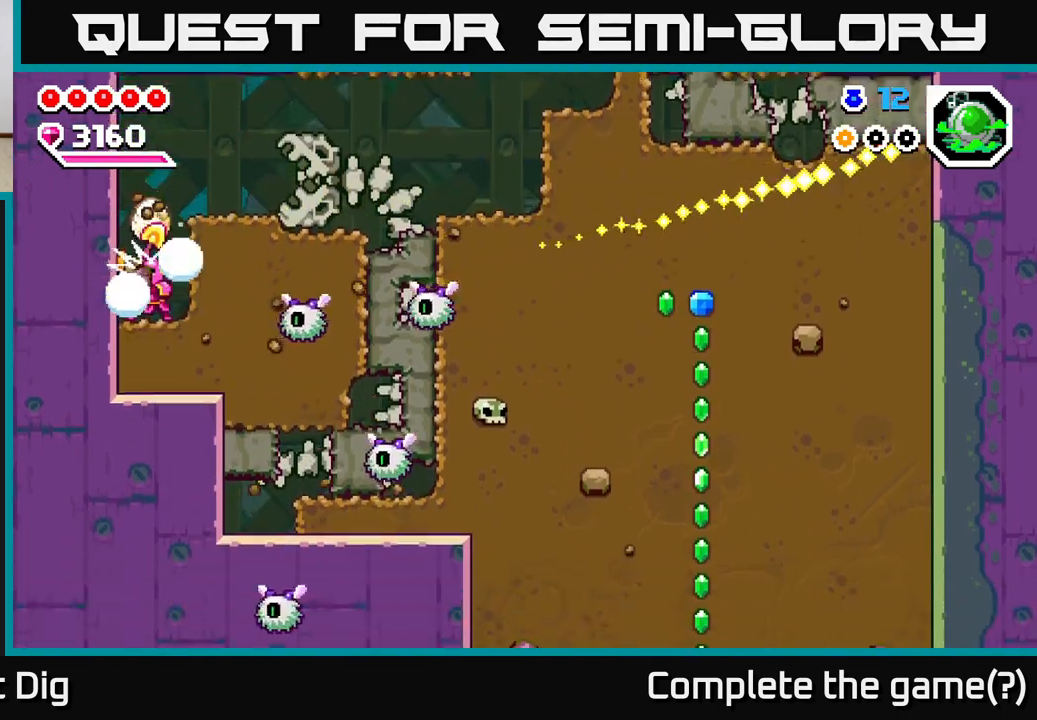
{"buttons": ["DPAD_RIGHT"], "right_stick": "center", "events": [[17, "X", "up"], [33, "DPAD_RIGHT", "down"], [67, "DPAD_DOWN", "up"], [133, "X", "down"], [233, "X", "up"], [317, "X", "down"], [433, "X", "up"]]}
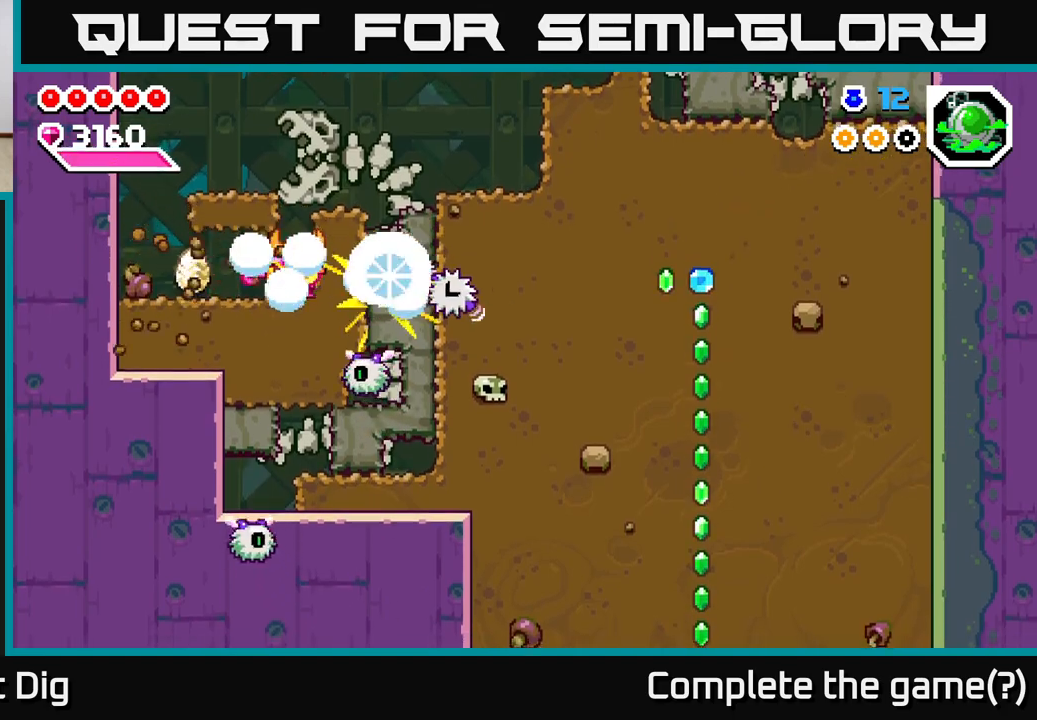
{"buttons": ["X", "DPAD_RIGHT"], "right_stick": "center", "events": [[17, "X", "down"], [133, "X", "up"], [217, "X", "down"], [333, "X", "up"], [400, "X", "down"]]}
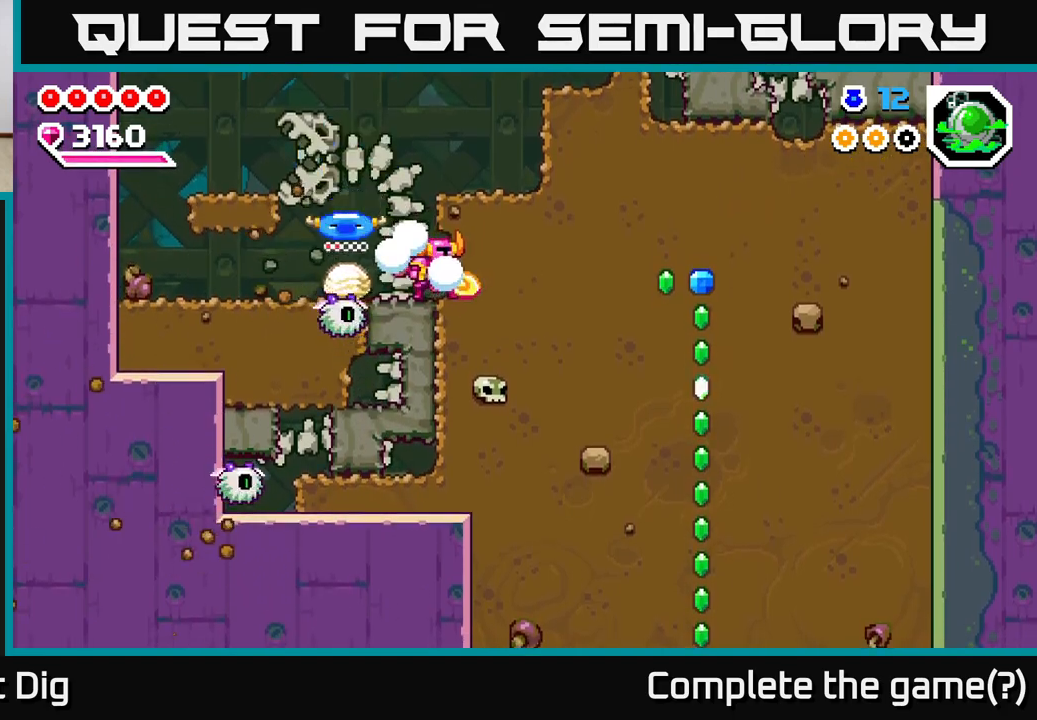
{"buttons": ["X", "DPAD_RIGHT"], "right_stick": "center", "events": [[33, "X", "up"], [100, "X", "down"], [233, "X", "up"], [300, "X", "down"], [433, "X", "up"], [500, "X", "down"]]}
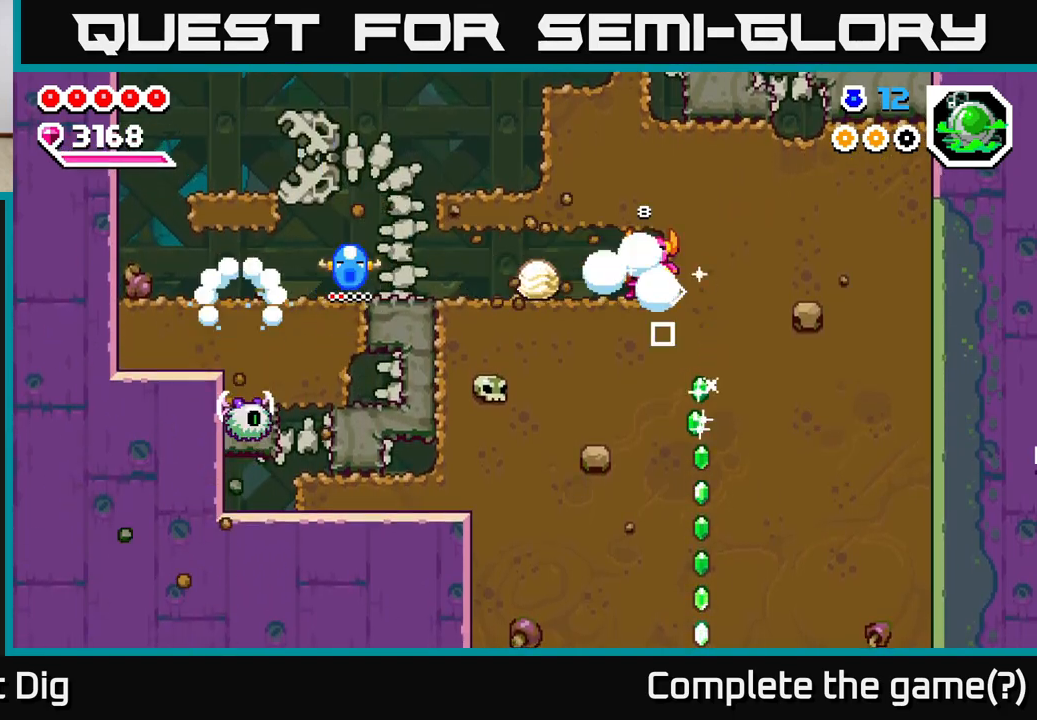
{"buttons": ["X", "DPAD_DOWN"], "right_stick": "center", "events": [[33, "DPAD_DOWN", "down"], [67, "DPAD_RIGHT", "up"], [83, "X", "up"], [200, "X", "down"], [317, "X", "up"], [400, "X", "down"]]}
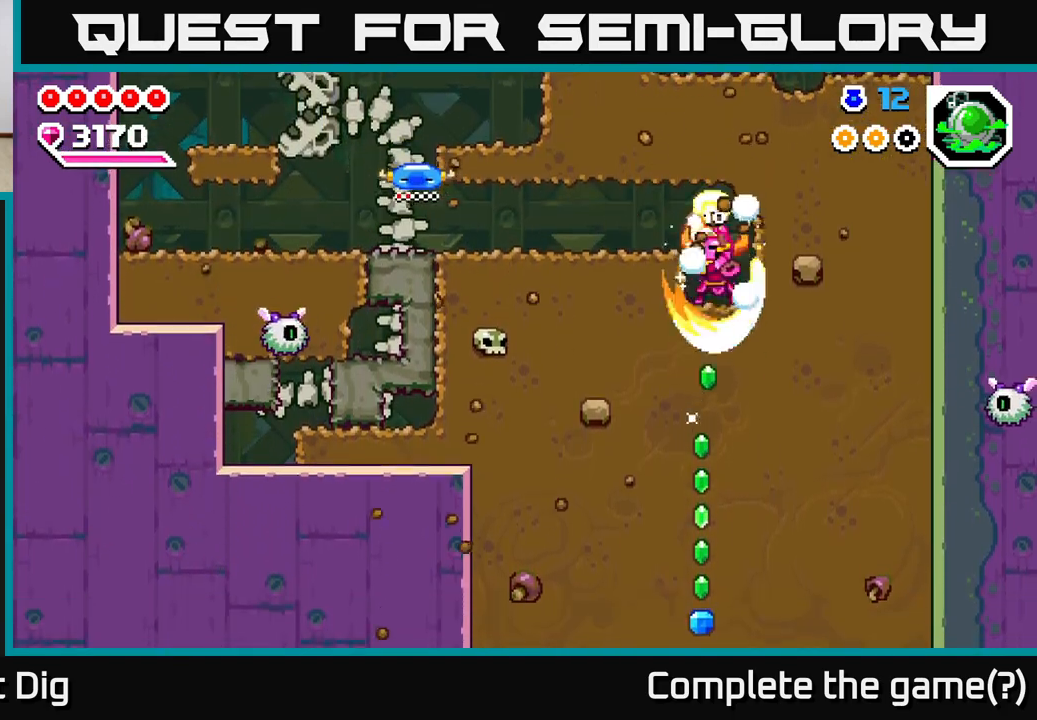
{"buttons": ["X", "DPAD_DOWN"], "right_stick": "center", "events": [[33, "X", "up"], [100, "X", "down"], [233, "X", "up"], [300, "X", "down"], [433, "X", "up"], [500, "X", "down"]]}
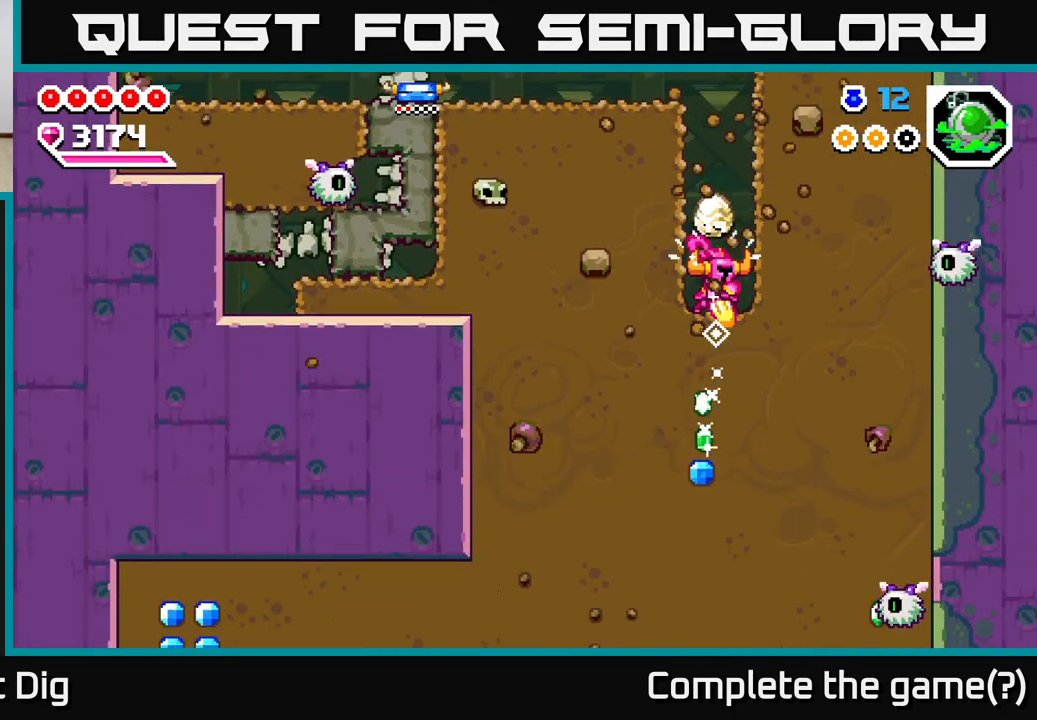
{"buttons": ["X", "DPAD_DOWN"], "right_stick": "center", "events": [[133, "X", "up"], [217, "X", "down"], [333, "X", "up"], [417, "X", "down"]]}
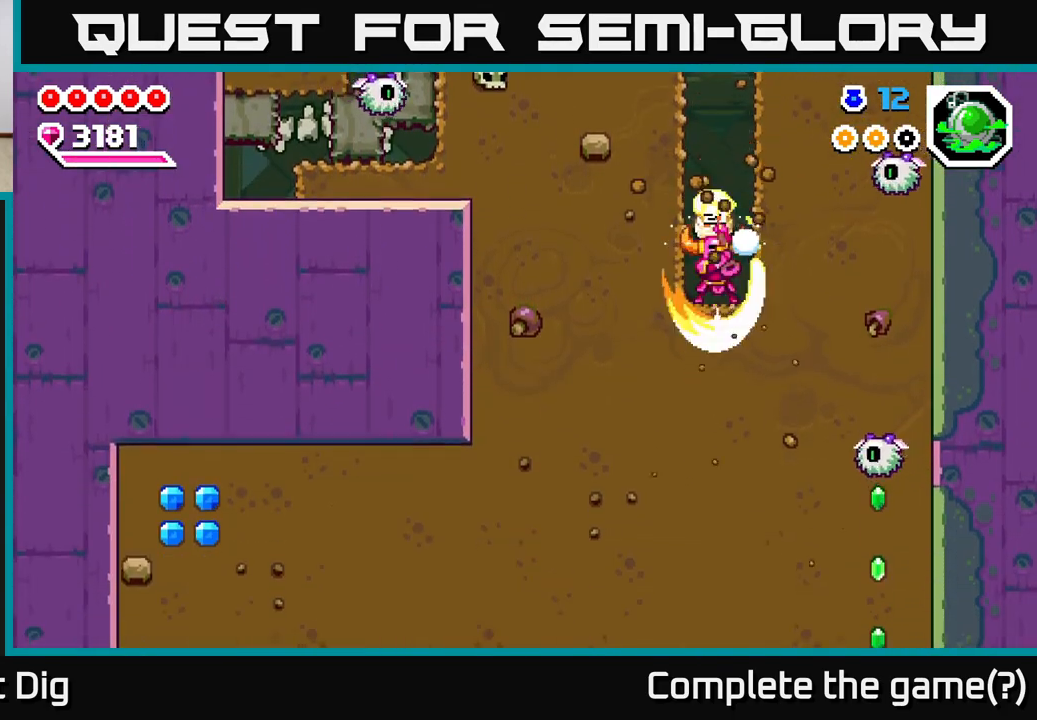
{"buttons": ["X", "DPAD_DOWN"], "right_stick": "center", "events": [[33, "X", "up"], [100, "X", "down"], [233, "X", "up"], [300, "X", "down"], [433, "X", "up"], [500, "X", "down"]]}
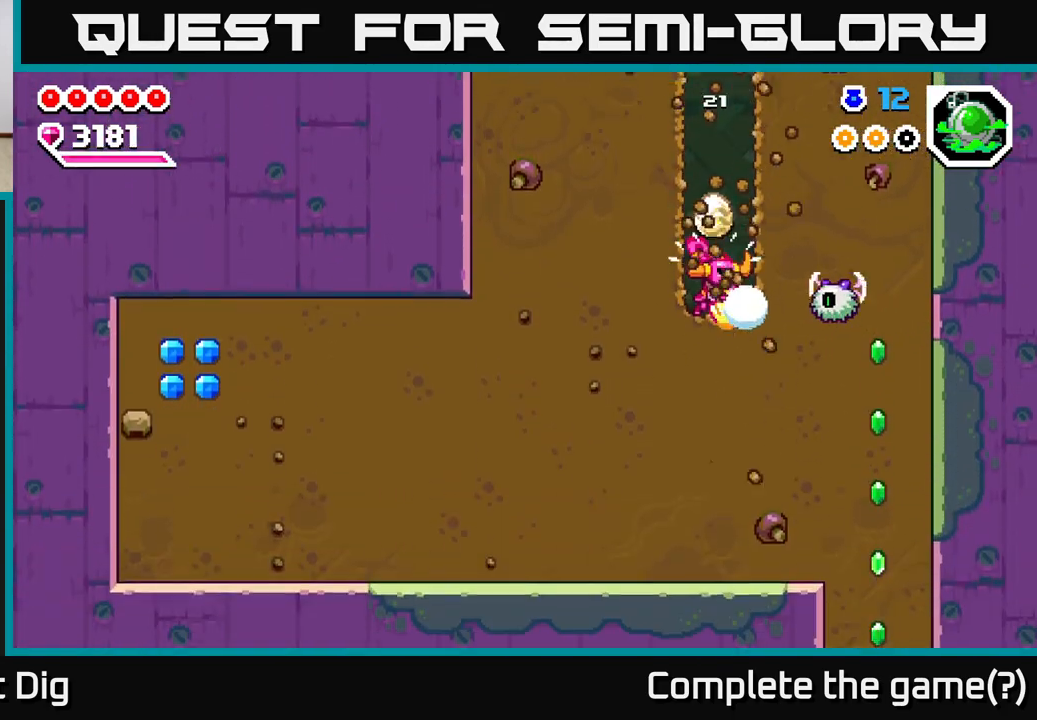
{"buttons": ["DPAD_DOWN", "DPAD_LEFT"], "right_stick": "center", "events": [[117, "X", "up"], [200, "X", "down"], [317, "X", "up"], [383, "X", "down"], [500, "DPAD_LEFT", "down"], [500, "X", "up"]]}
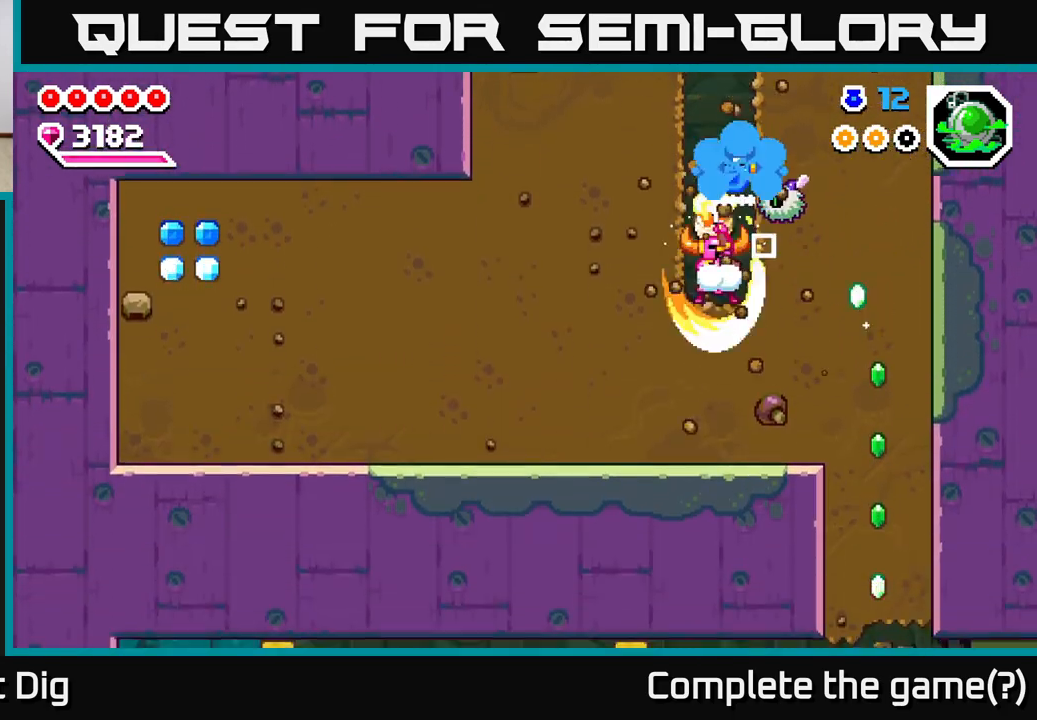
{"buttons": ["X", "DPAD_LEFT"], "right_stick": "center", "events": [[33, "DPAD_DOWN", "up"], [83, "X", "down"], [217, "X", "up"], [283, "X", "down"], [400, "X", "up"], [483, "X", "down"]]}
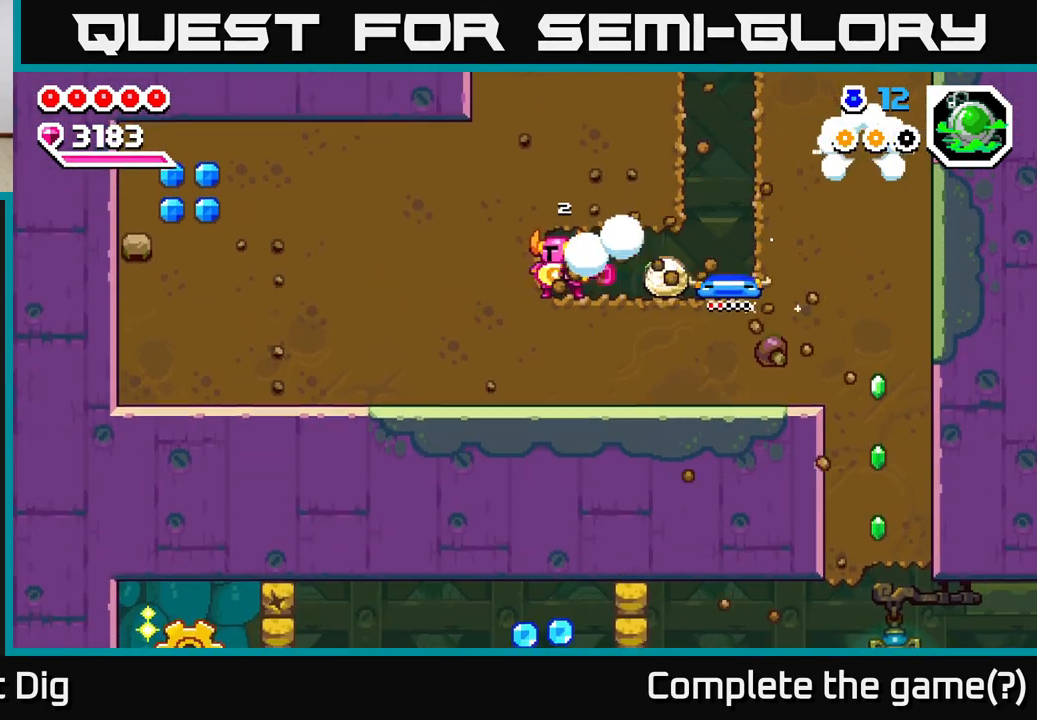
{"buttons": ["DPAD_LEFT"], "right_stick": "center", "events": [[100, "X", "up"], [167, "X", "down"], [283, "X", "up"], [350, "X", "down"], [467, "X", "up"]]}
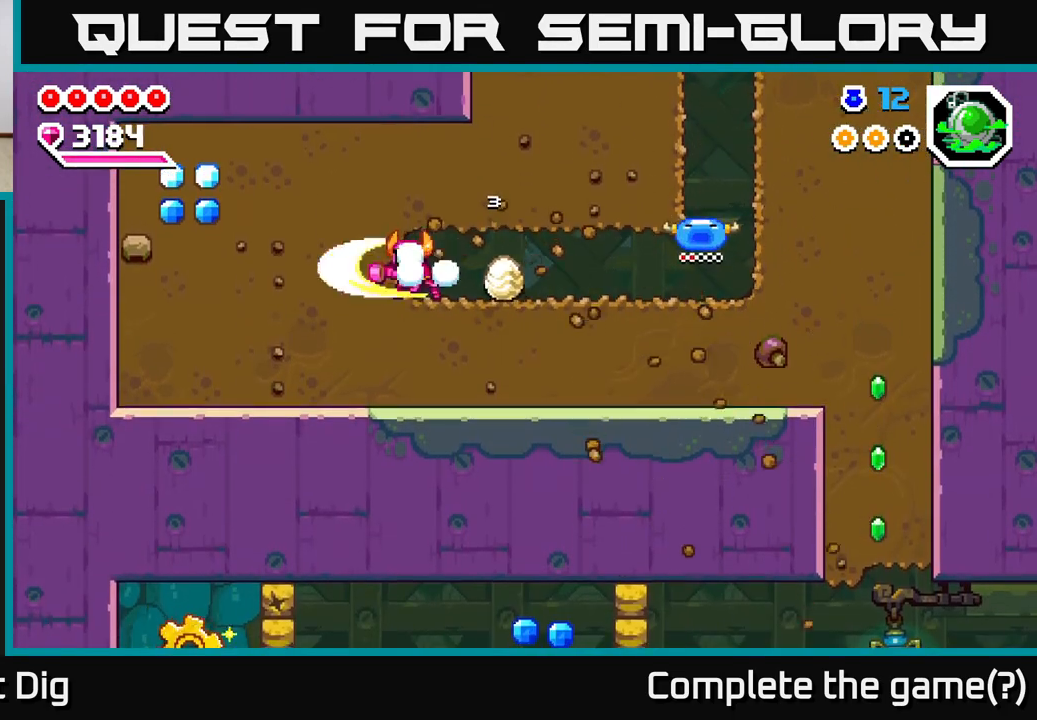
{"buttons": ["X", "DPAD_LEFT"], "right_stick": "center", "events": [[50, "X", "down"], [183, "X", "up"], [233, "X", "down"], [367, "X", "up"], [450, "X", "down"]]}
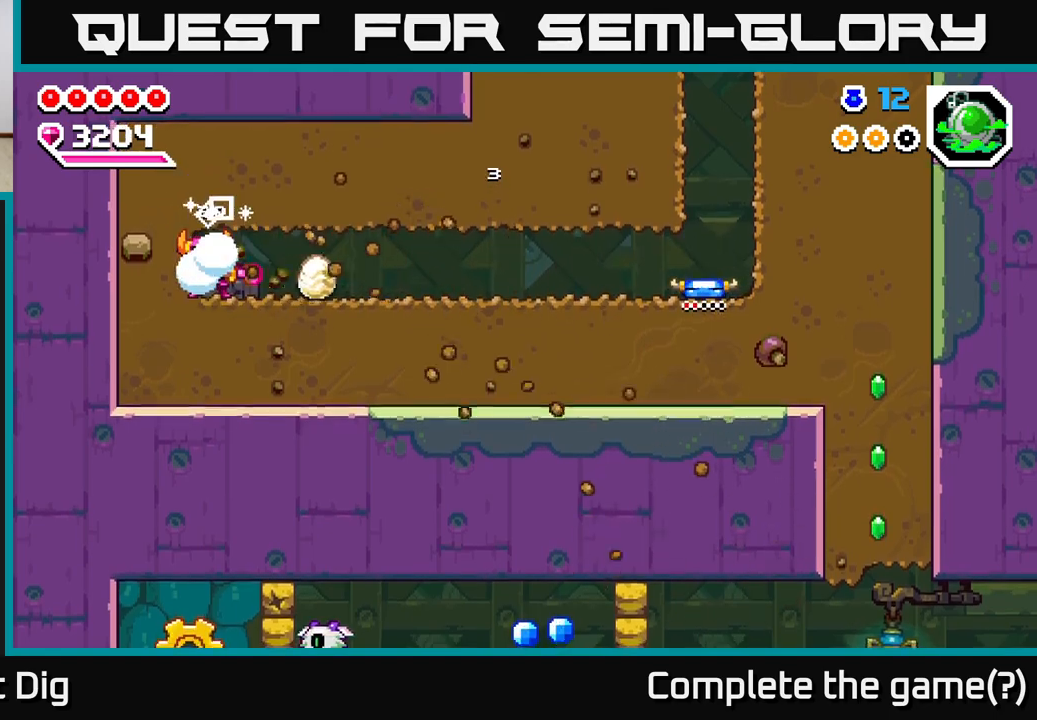
{"buttons": ["DPAD_RIGHT"], "right_stick": "center", "events": [[83, "X", "up"], [183, "DPAD_DOWN", "down"], [200, "DPAD_LEFT", "up"], [233, "X", "down"], [367, "X", "up"], [433, "DPAD_RIGHT", "down"], [450, "DPAD_DOWN", "up"]]}
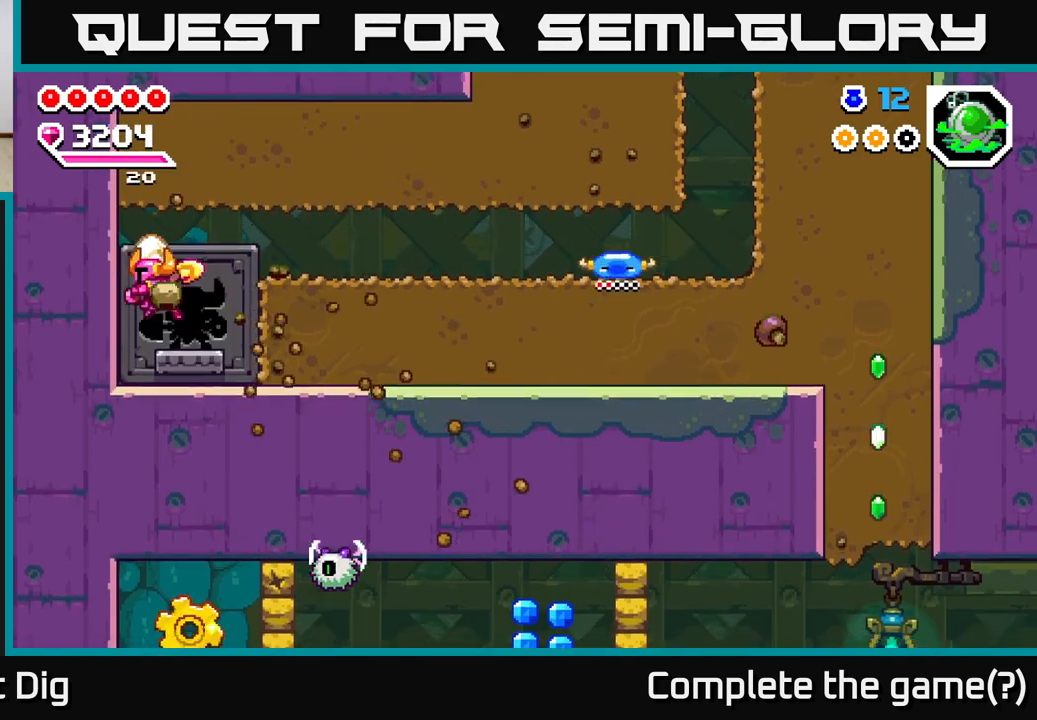
{"buttons": [], "right_stick": "center", "events": [[200, "DPAD_RIGHT", "up"], [267, "DPAD_LEFT", "down"], [367, "DPAD_LEFT", "up"]]}
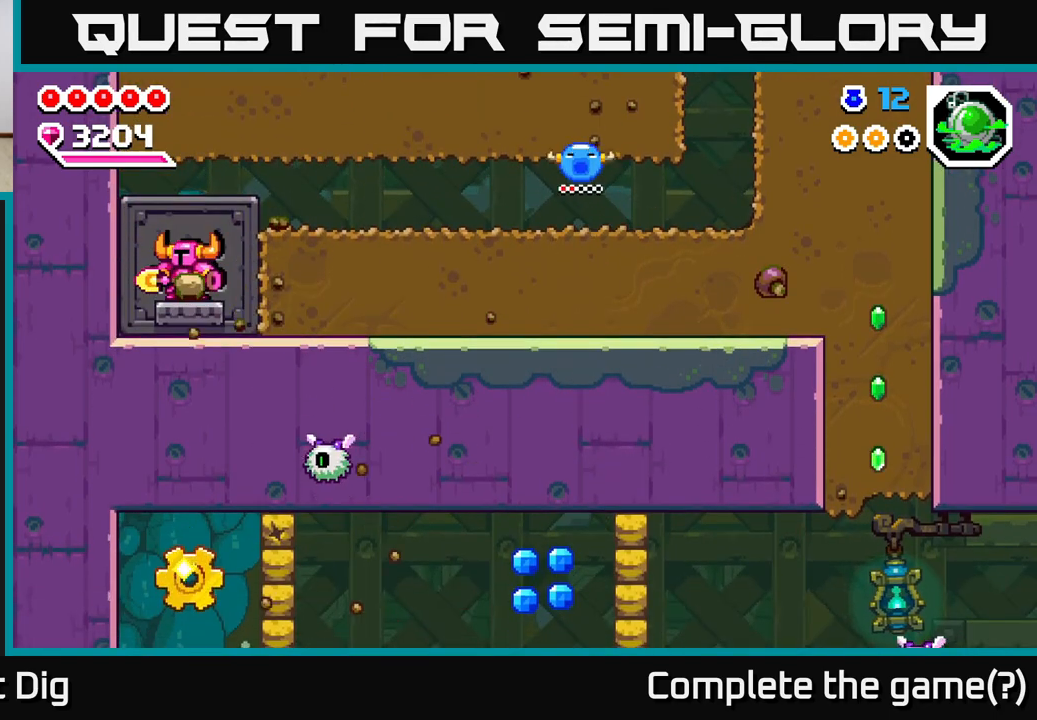
{"buttons": [], "right_stick": "center", "events": []}
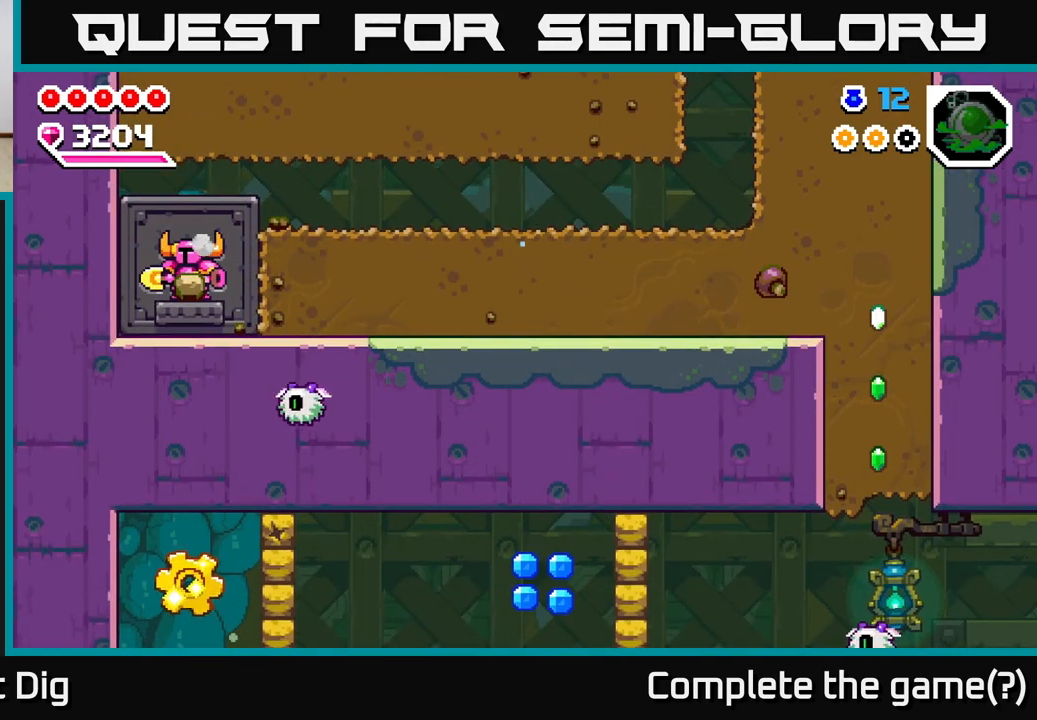
{"buttons": [], "right_stick": "center", "events": []}
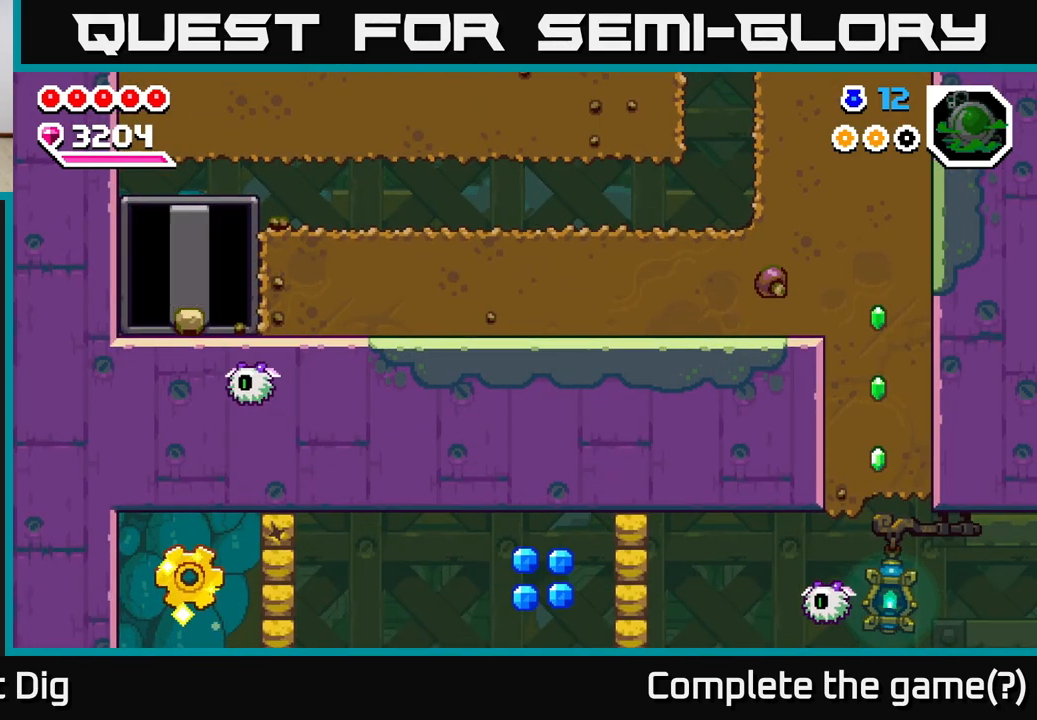
{"buttons": [], "right_stick": "center", "events": []}
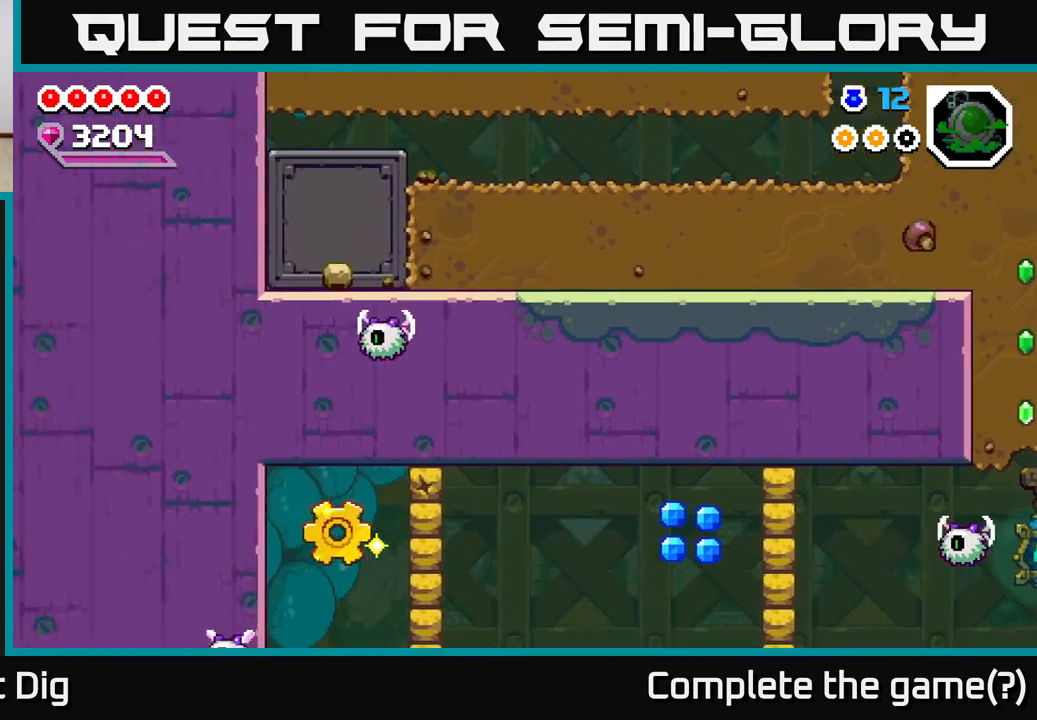
{"buttons": [], "right_stick": "center", "events": []}
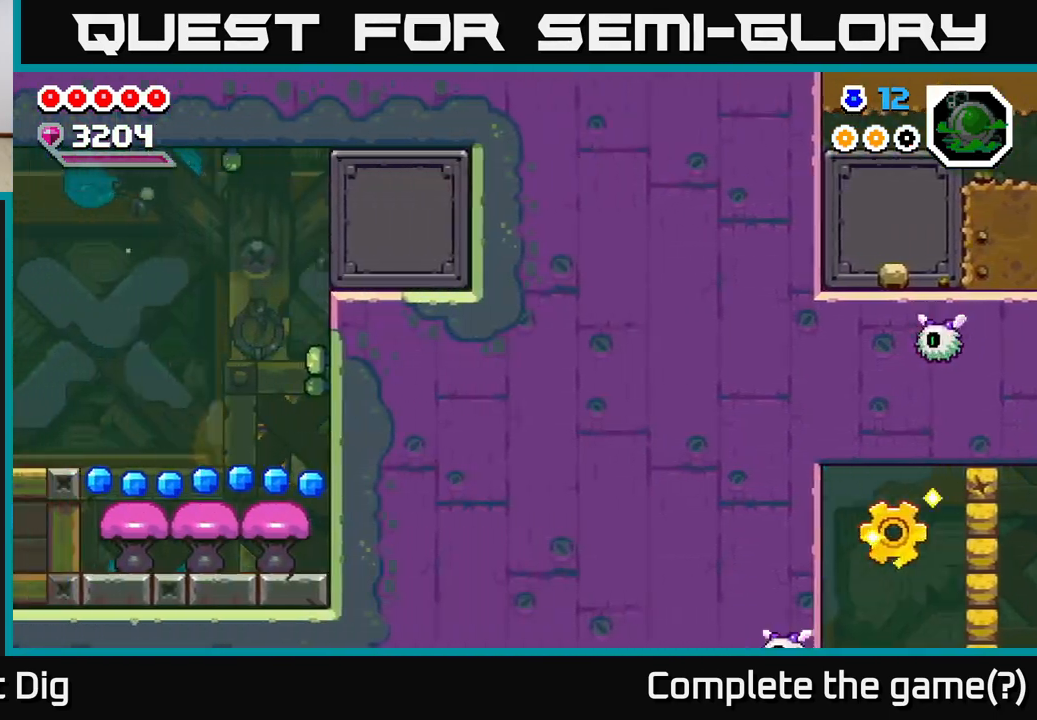
{"buttons": ["DPAD_LEFT"], "right_stick": "center", "events": [[383, "DPAD_LEFT", "down"]]}
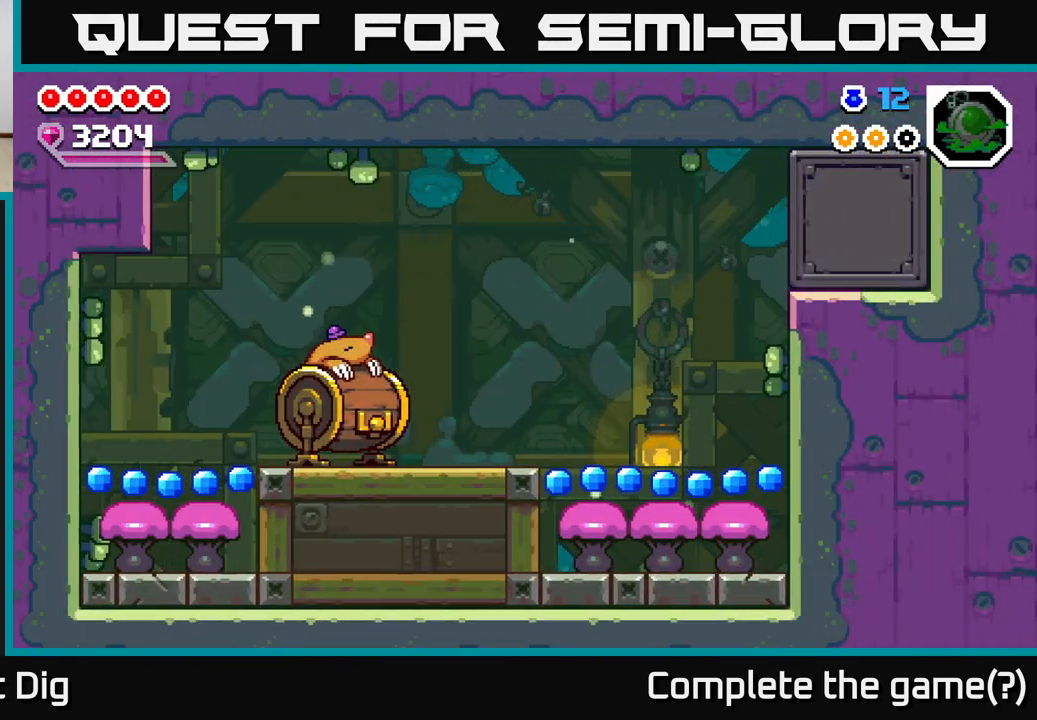
{"buttons": ["DPAD_LEFT"], "right_stick": "center", "events": [[117, "DPAD_LEFT", "up"], [217, "DPAD_LEFT", "down"]]}
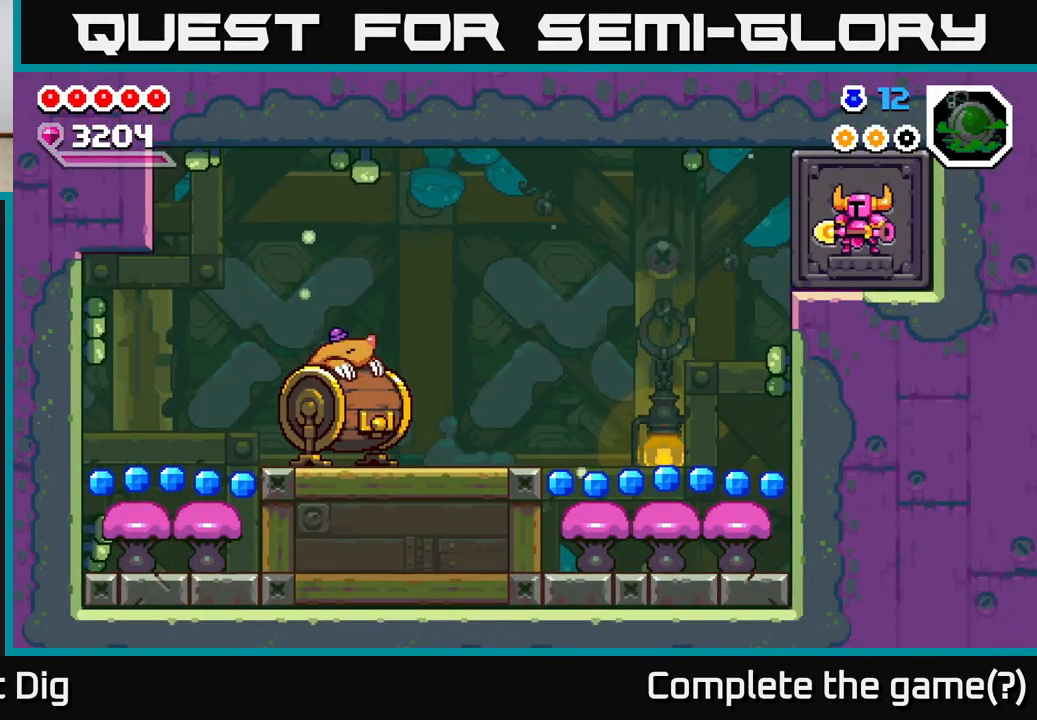
{"buttons": ["DPAD_LEFT"], "right_stick": "center", "events": []}
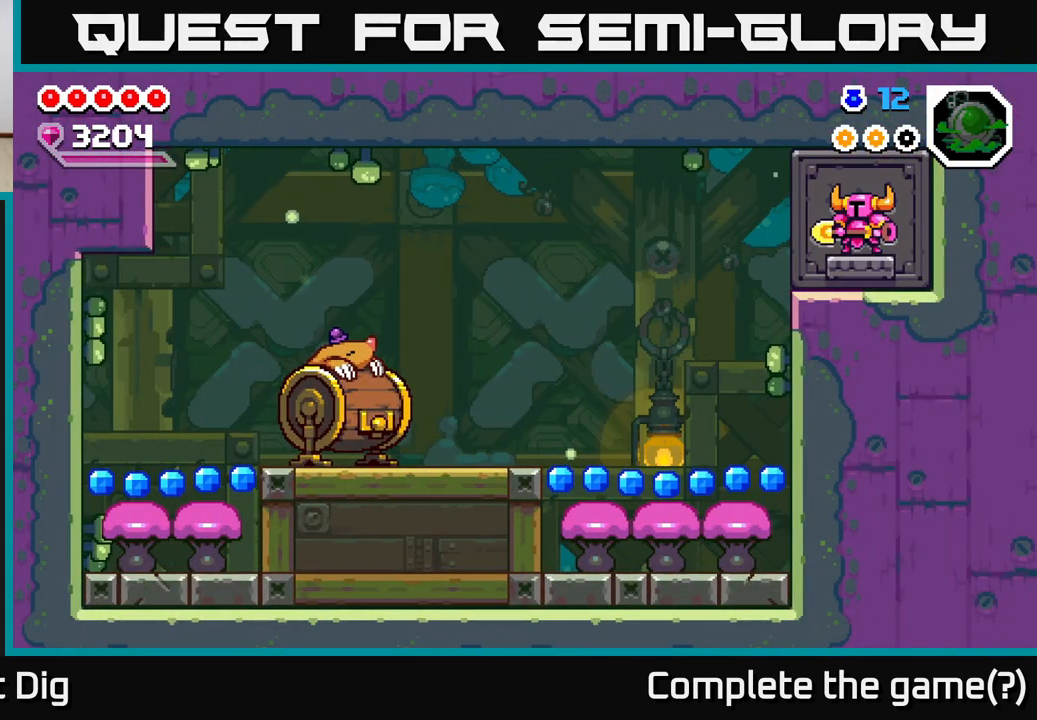
{"buttons": ["DPAD_DOWN", "DPAD_LEFT"], "right_stick": "center", "events": [[300, "DPAD_DOWN", "down"]]}
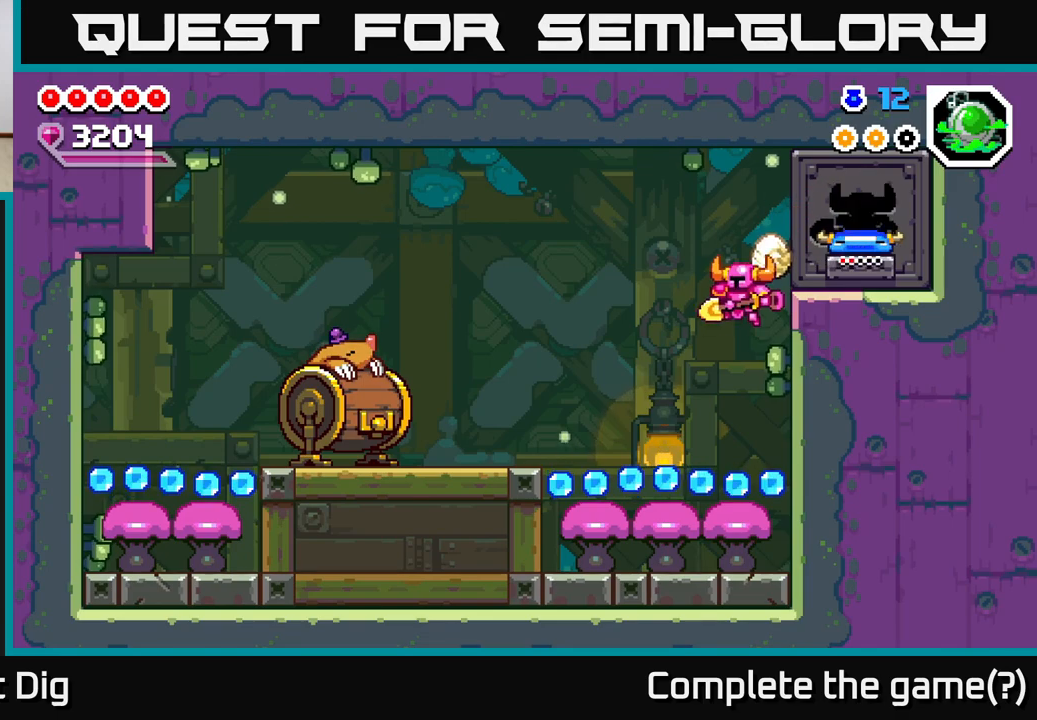
{"buttons": ["DPAD_DOWN"], "right_stick": "center", "events": [[350, "DPAD_LEFT", "up"], [367, "DPAD_DOWN", "up"], [450, "DPAD_DOWN", "down"]]}
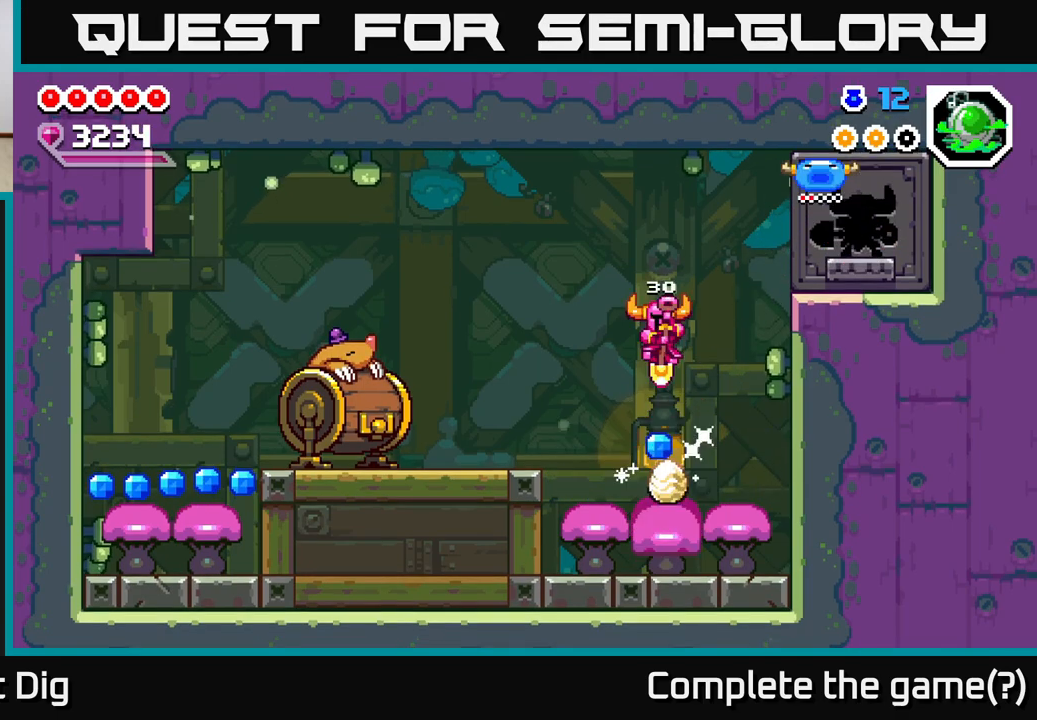
{"buttons": ["X", "DPAD_LEFT"], "right_stick": "center", "events": [[50, "DPAD_LEFT", "down"], [100, "DPAD_DOWN", "up"], [400, "A", "down"], [450, "X", "down"], [500, "A", "up"]]}
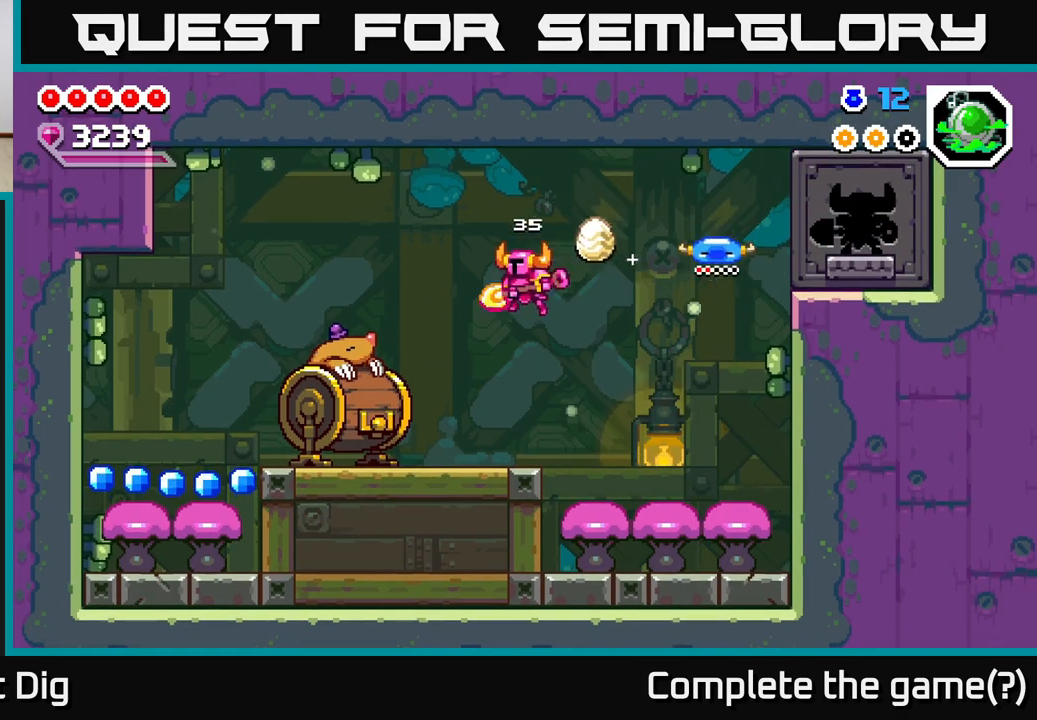
{"buttons": ["DPAD_LEFT"], "right_stick": "center", "events": [[67, "X", "up"], [367, "A", "down"], [400, "X", "down"], [417, "A", "up"], [450, "X", "up"]]}
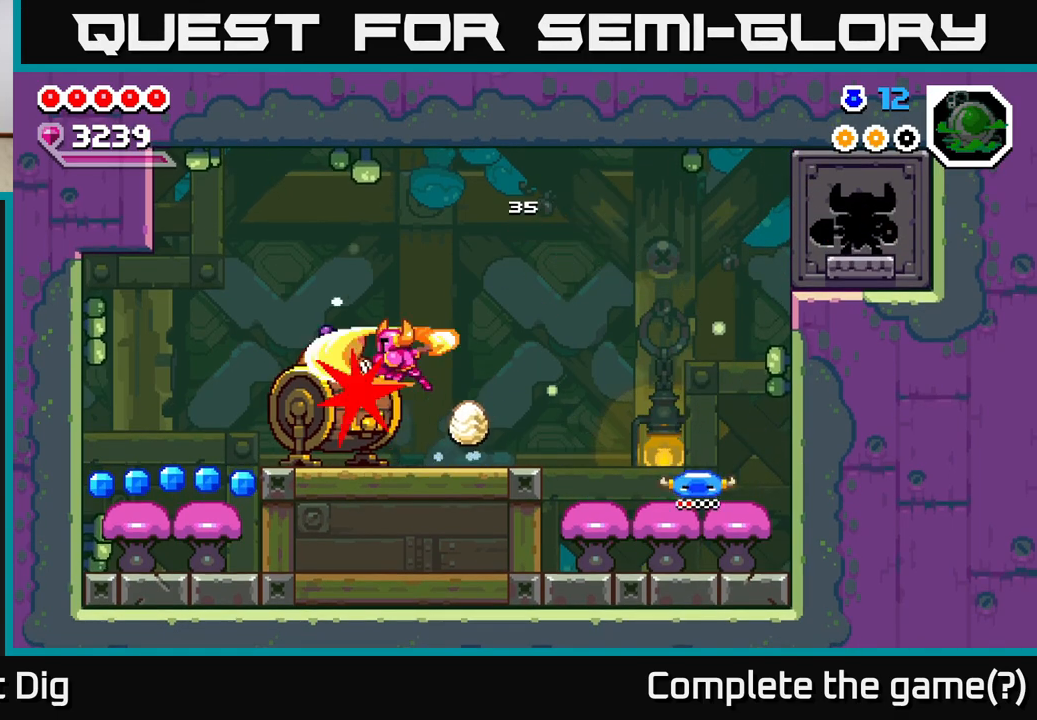
{"buttons": [], "right_stick": "center", "events": [[350, "DPAD_LEFT", "up"]]}
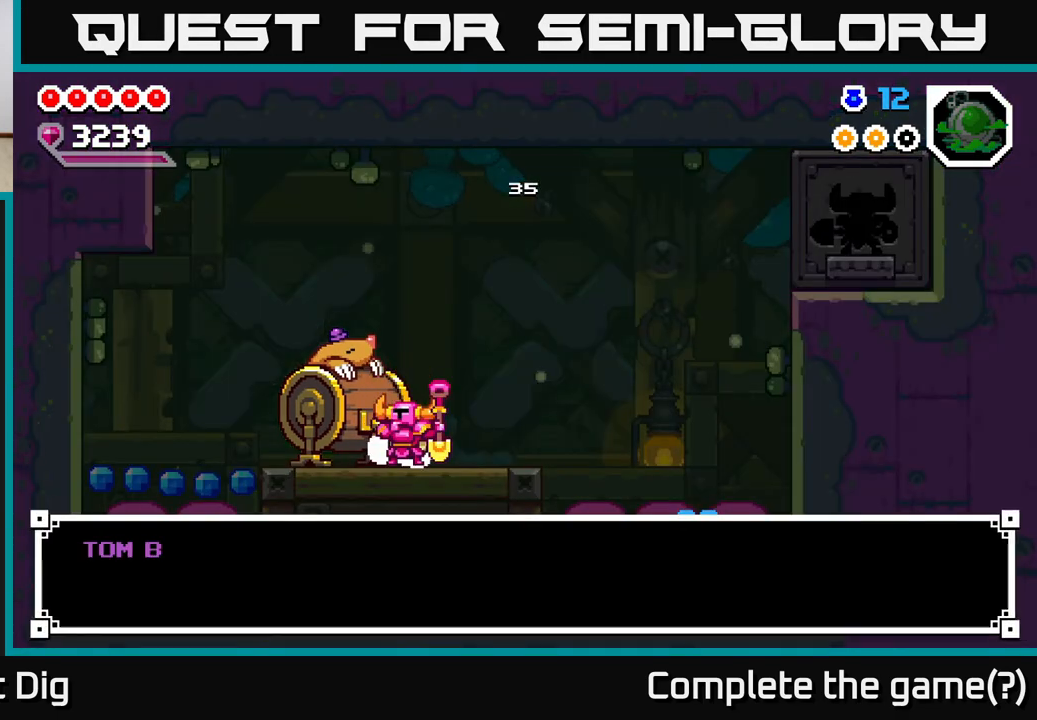
{"buttons": [], "right_stick": "center", "events": [[67, "A", "down"], [200, "A", "up"], [317, "A", "down"], [400, "A", "up"]]}
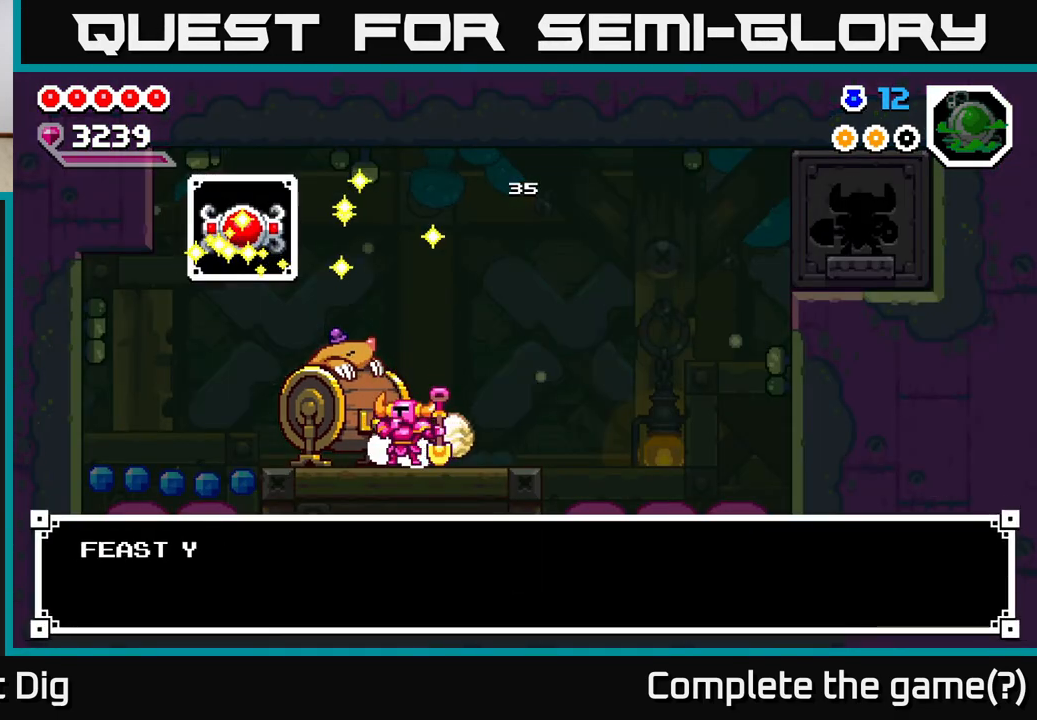
{"buttons": [], "right_stick": "center", "events": [[217, "A", "down"], [300, "A", "up"]]}
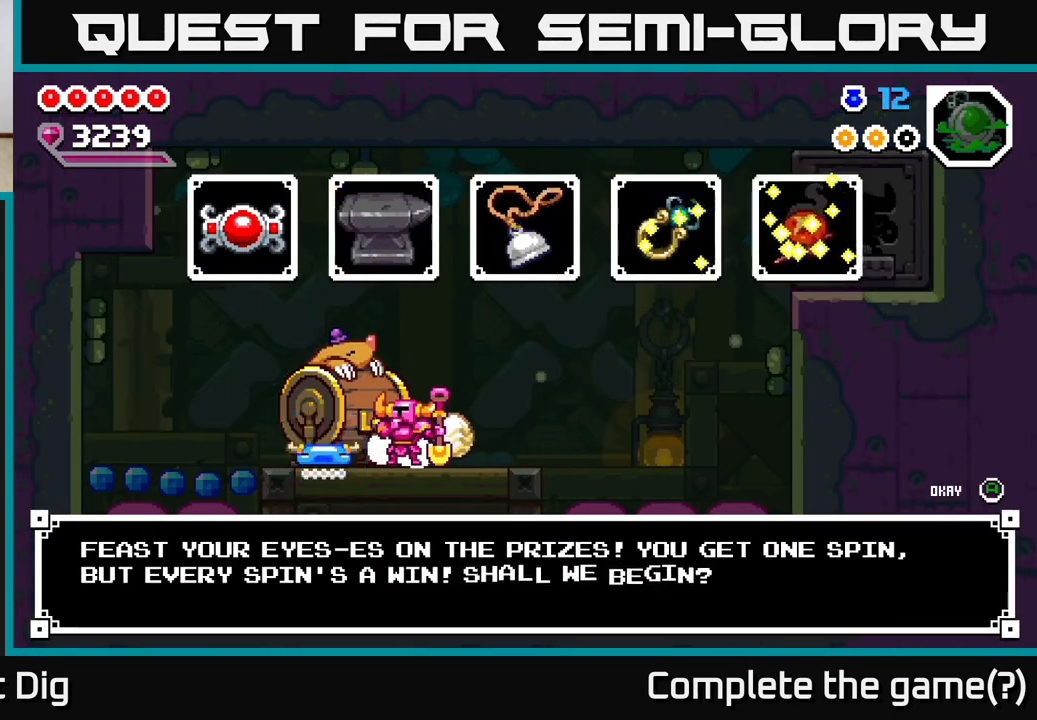
{"buttons": [], "right_stick": "center", "events": [[217, "DPAD_RIGHT", "down"], [350, "DPAD_RIGHT", "up"]]}